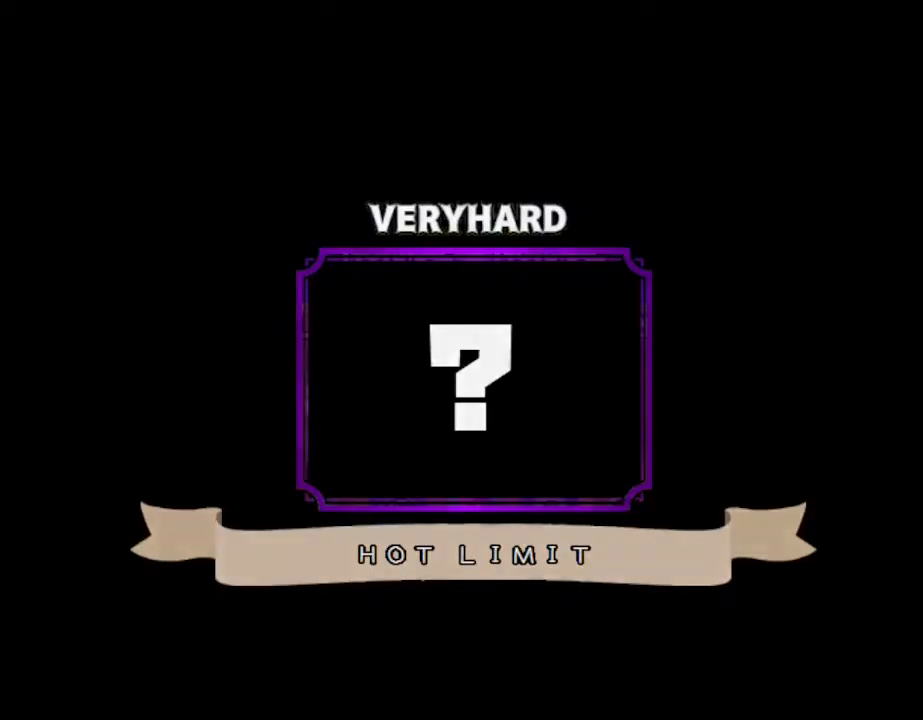
Gameplay with keyboard; each line is a JSON object with the keys held at the frame after it. "events" lists presses ("down") and releases ("up") of "down", "left", "r", "right", "up" and "z" between this image and that frame as [ms after this image, input, new state], when the widget could be followed in between. No other keys are recorded. Mouse input is not recorded. Not read: other_keys.
{"keys": [], "events": []}
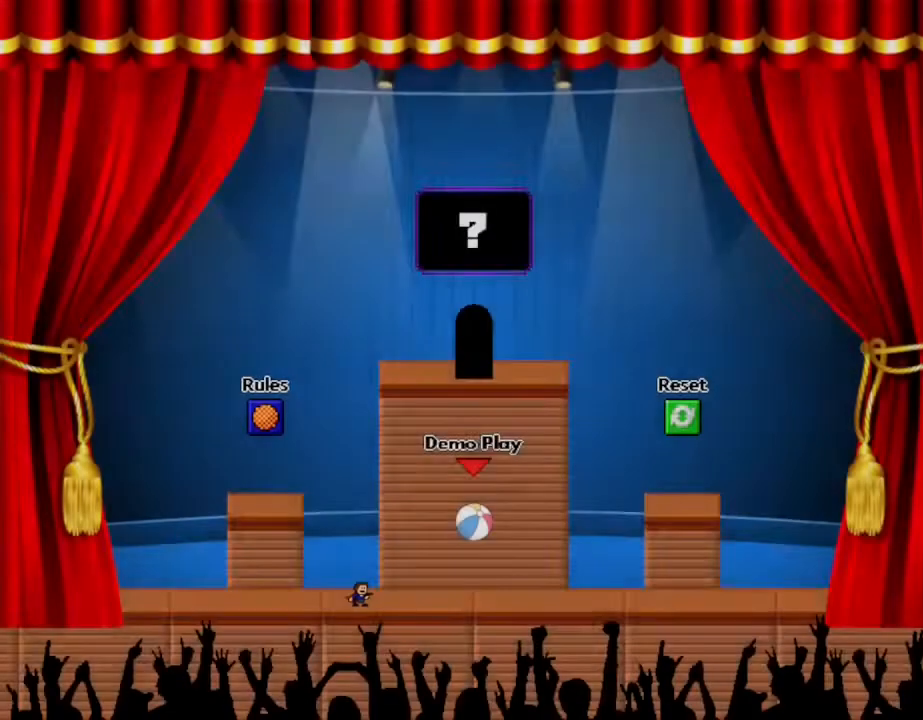
{"keys": [], "events": []}
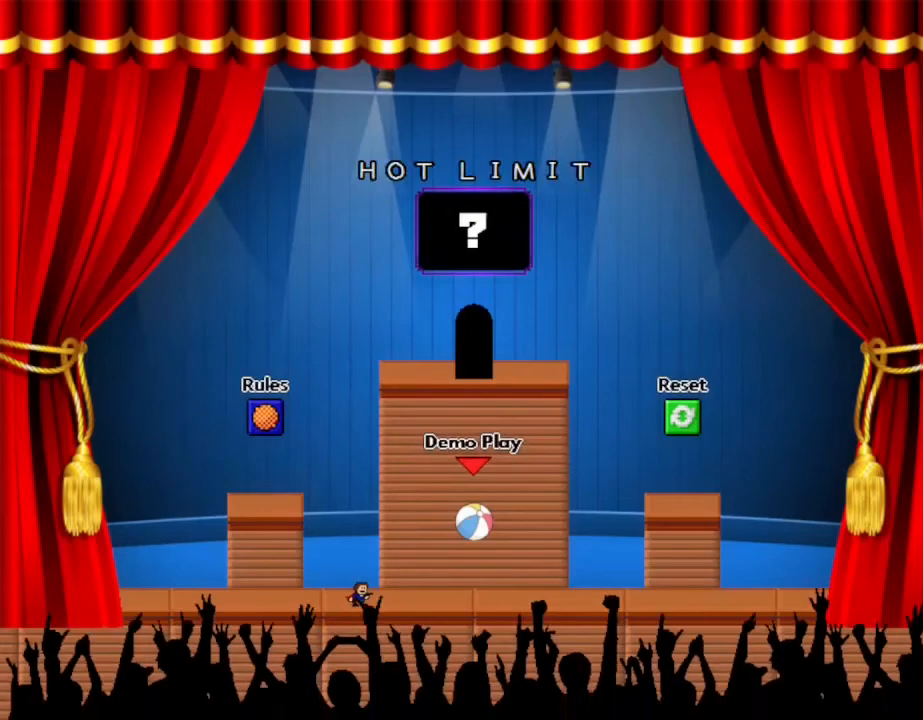
{"keys": [], "events": []}
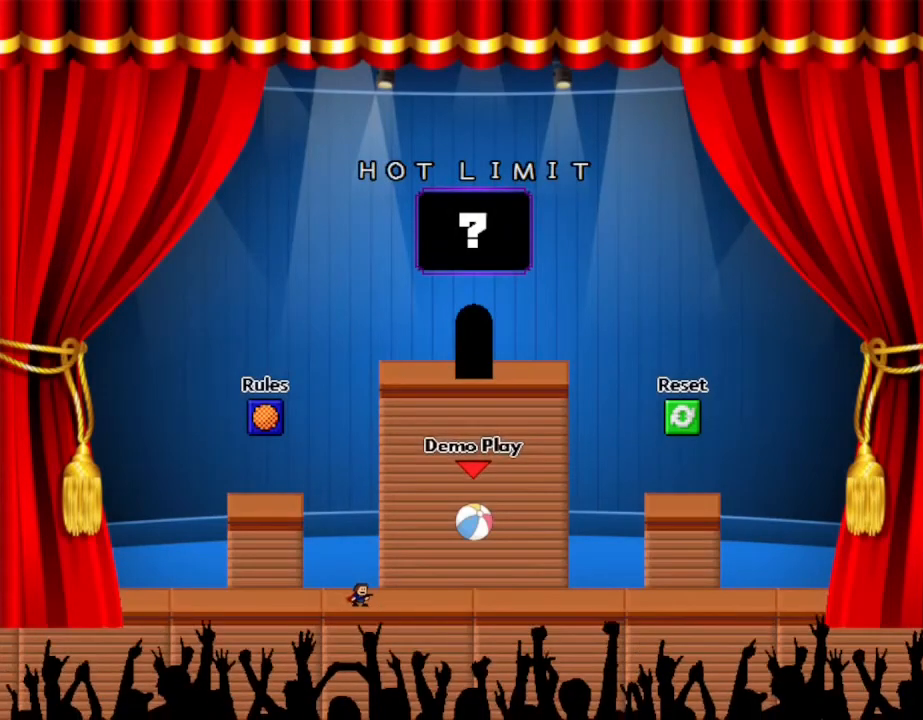
{"keys": ["right"], "events": [[117, "right", "down"]]}
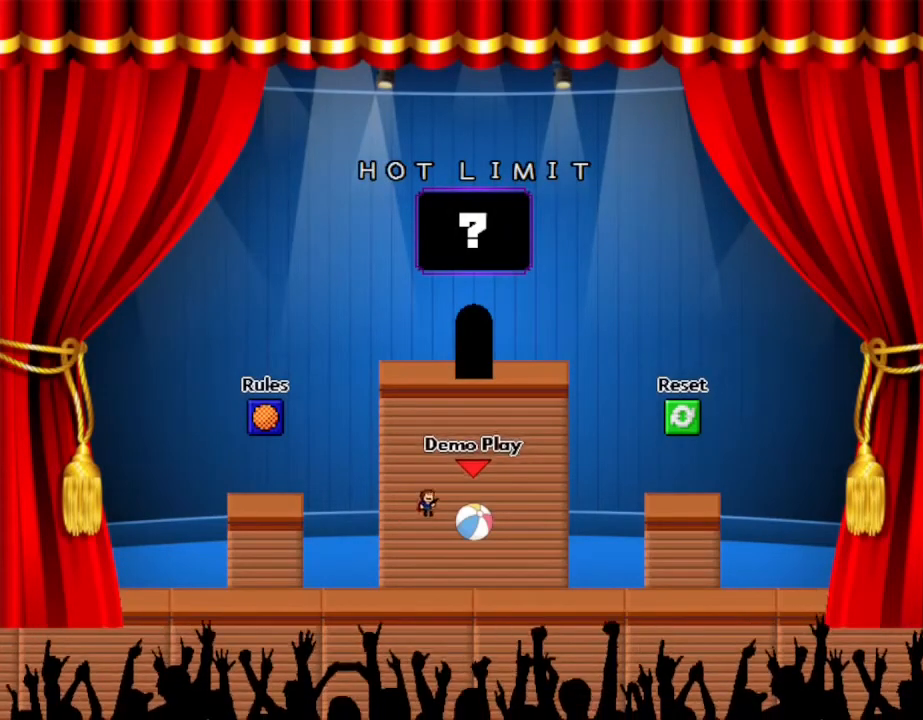
{"keys": [], "events": [[267, "right", "up"]]}
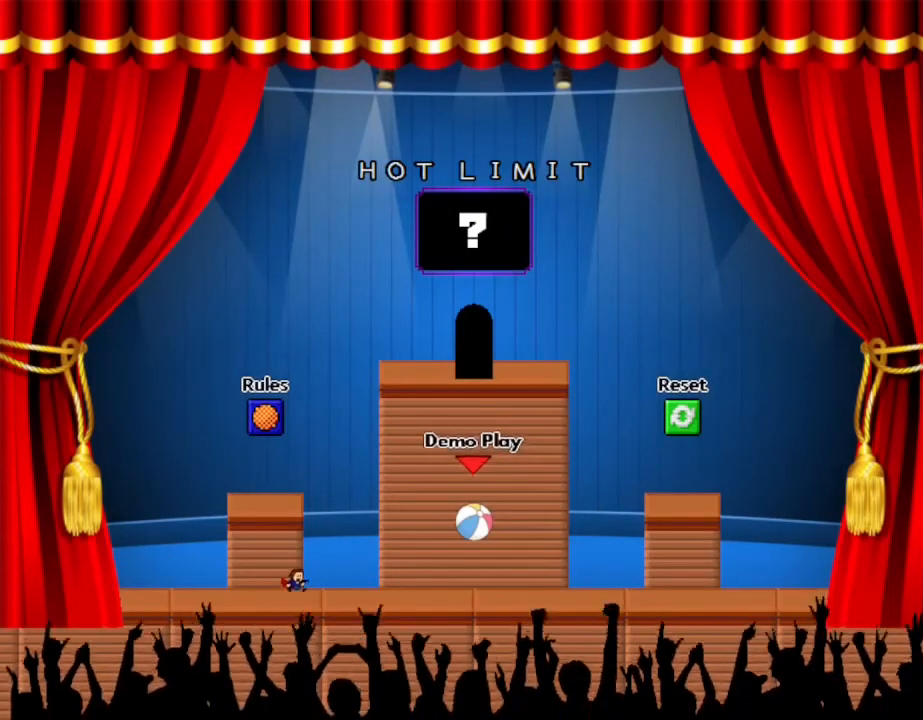
{"keys": [], "events": [[350, "right", "down"], [483, "right", "up"]]}
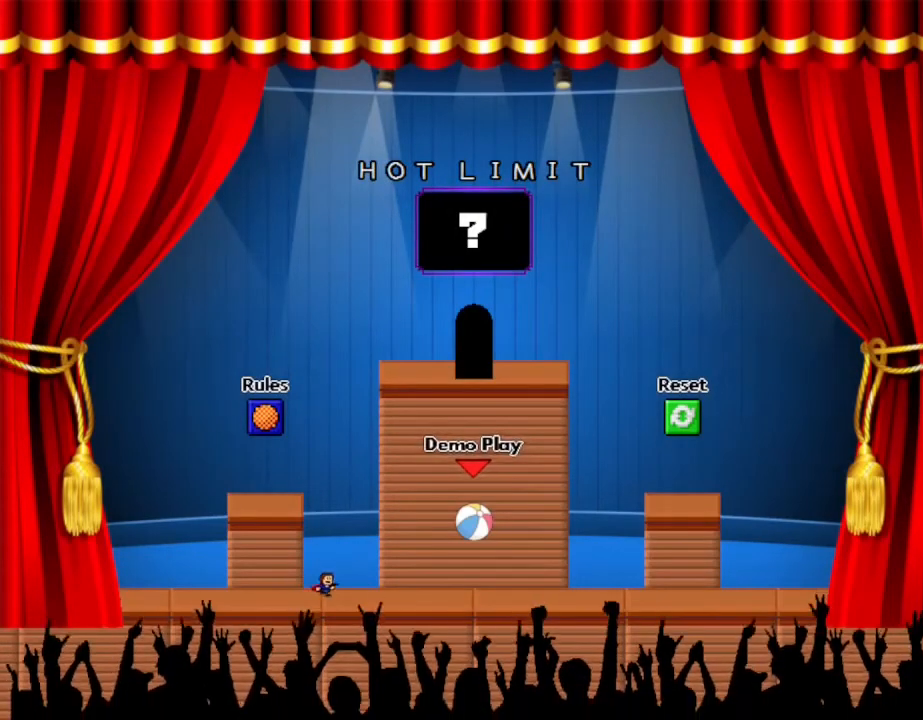
{"keys": ["left"], "events": [[333, "left", "down"]]}
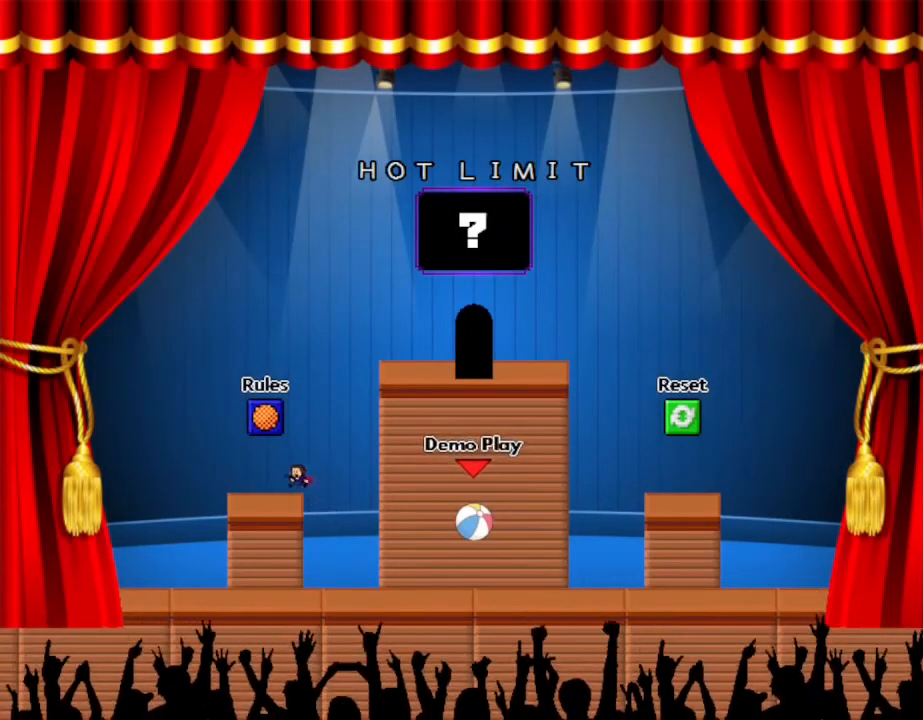
{"keys": ["right"], "events": [[33, "left", "up"], [467, "right", "down"]]}
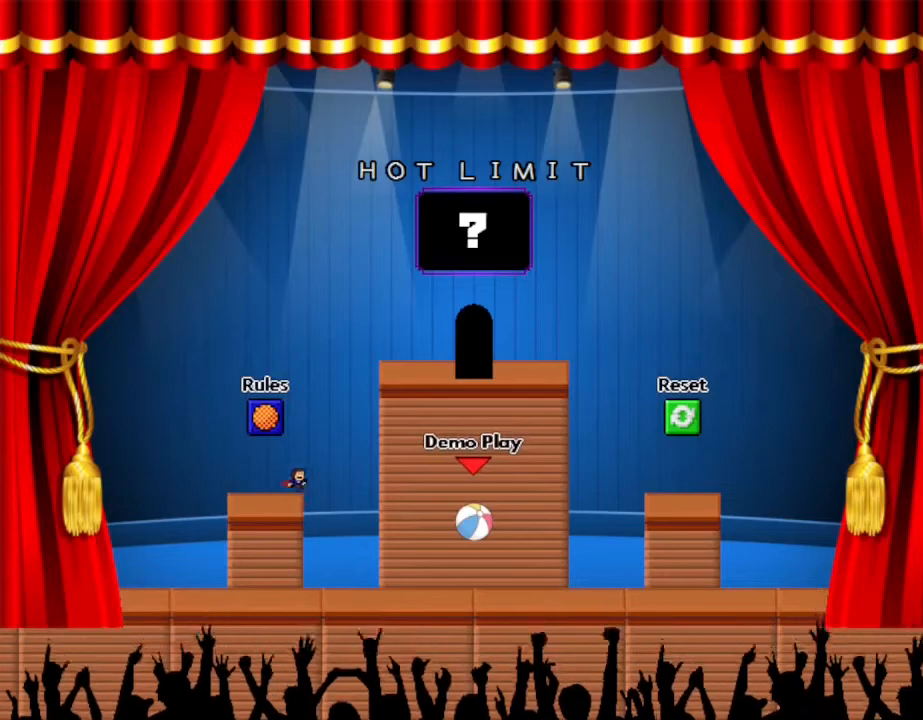
{"keys": ["right"], "events": [[333, "right", "up"], [467, "right", "down"]]}
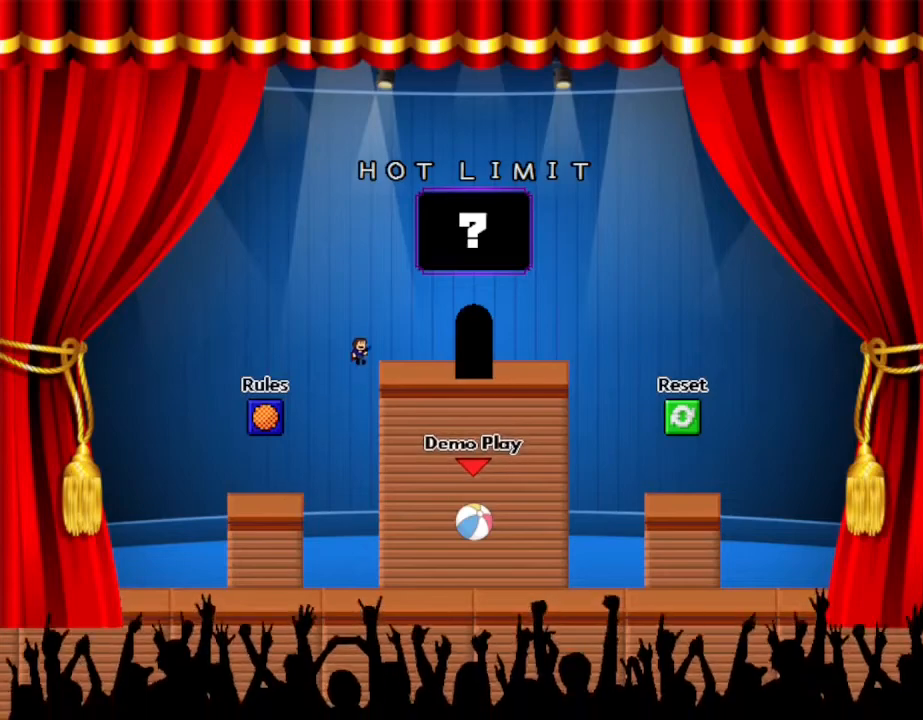
{"keys": [], "events": [[267, "right", "up"]]}
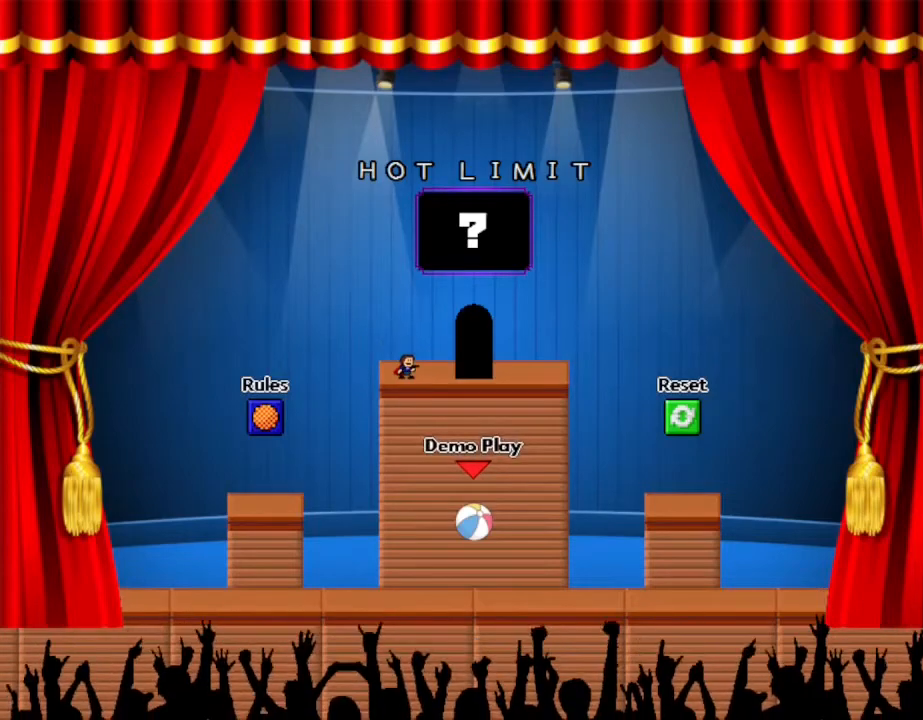
{"keys": ["right"], "events": [[117, "left", "down"], [250, "left", "up"], [433, "right", "down"]]}
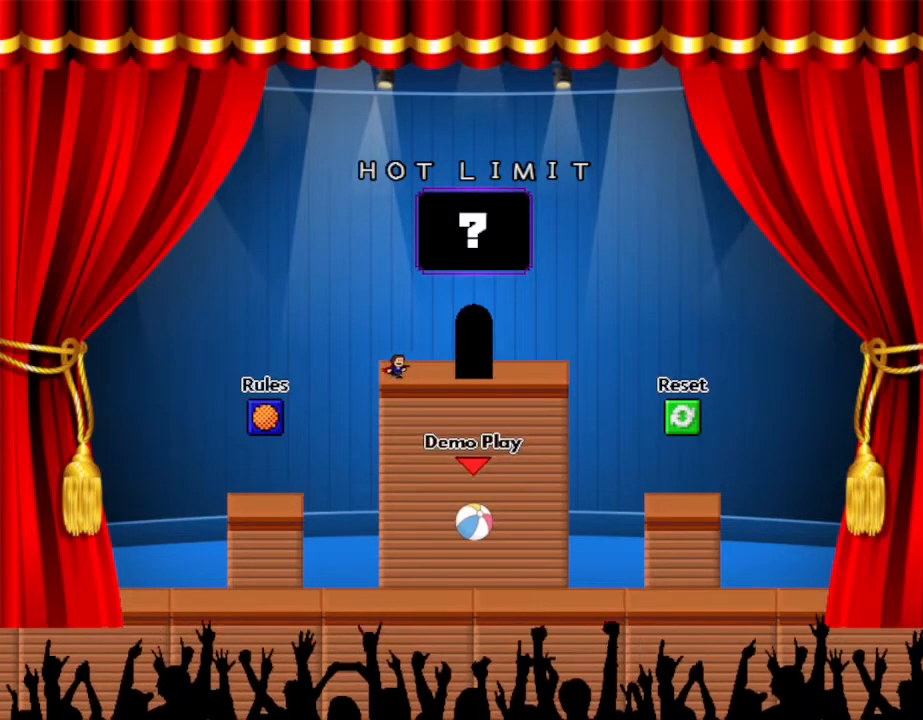
{"keys": ["up"], "events": [[433, "right", "up"], [467, "up", "down"]]}
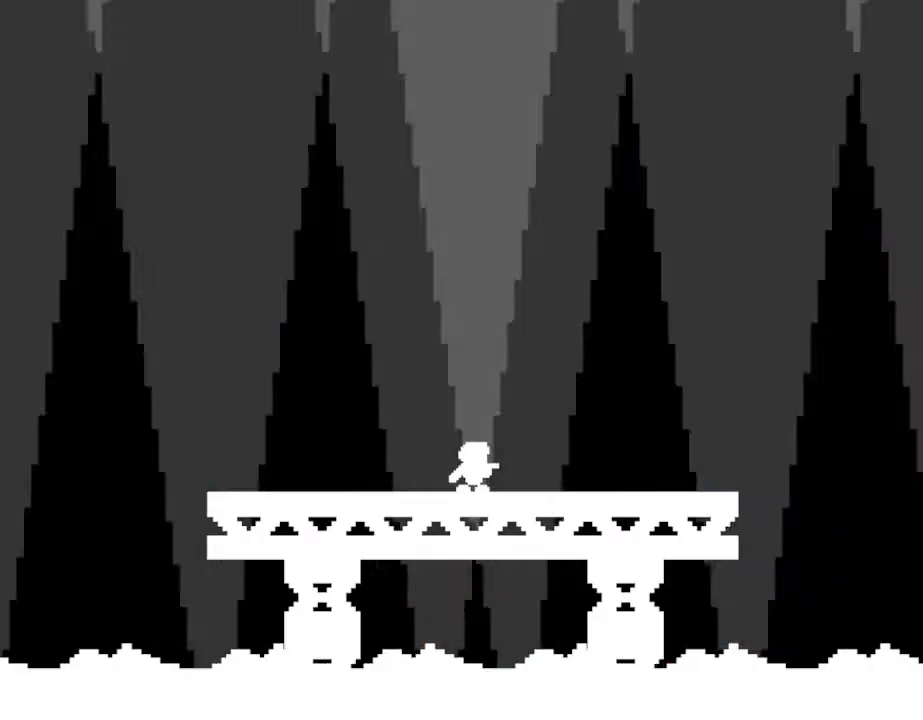
{"keys": [], "events": [[67, "up", "up"]]}
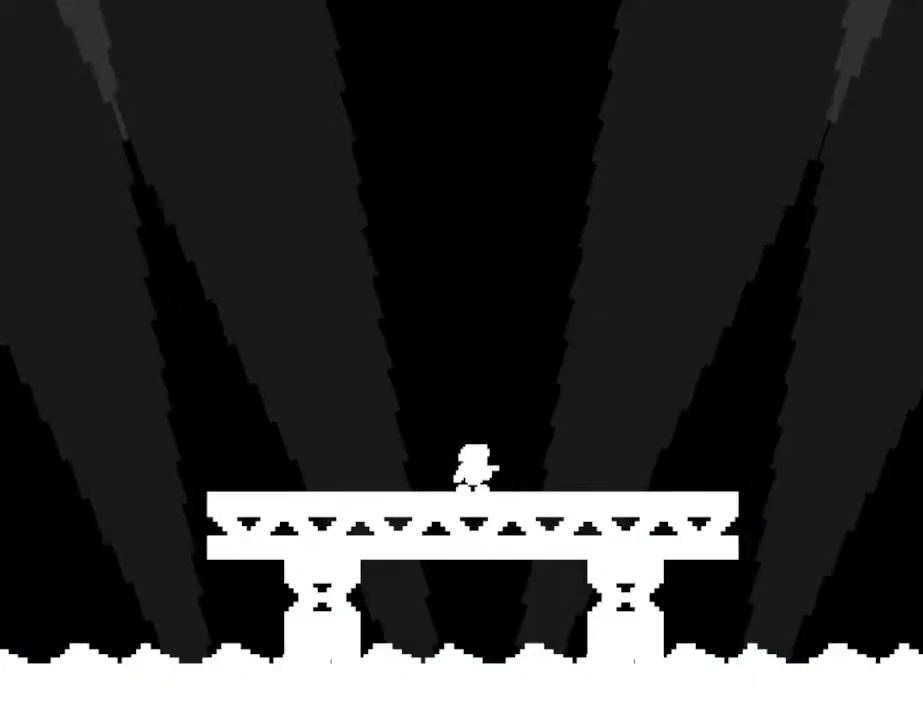
{"keys": [], "events": []}
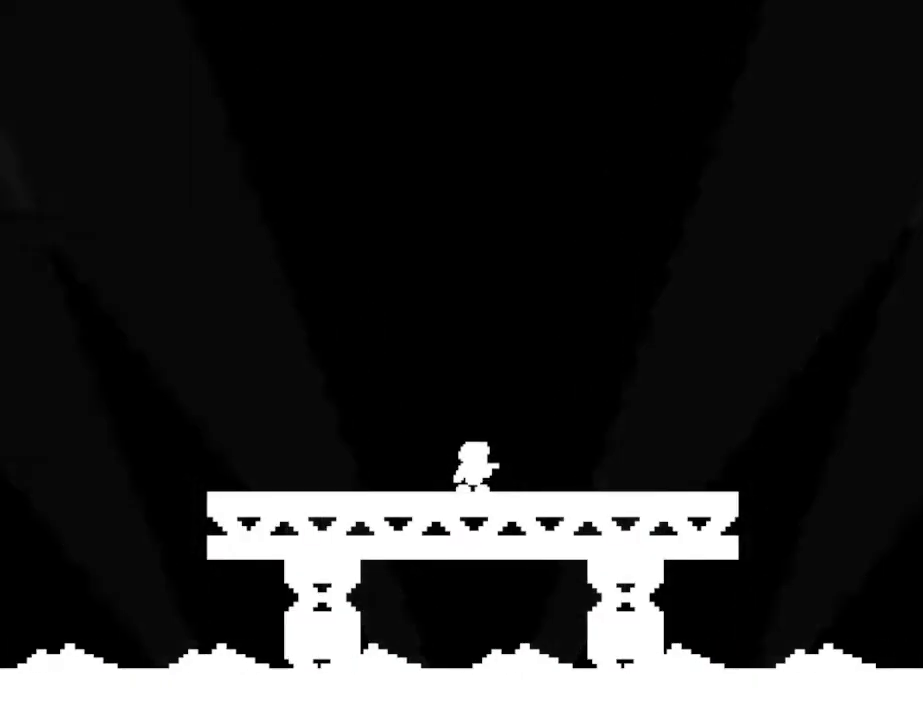
{"keys": ["z"], "events": [[483, "z", "down"]]}
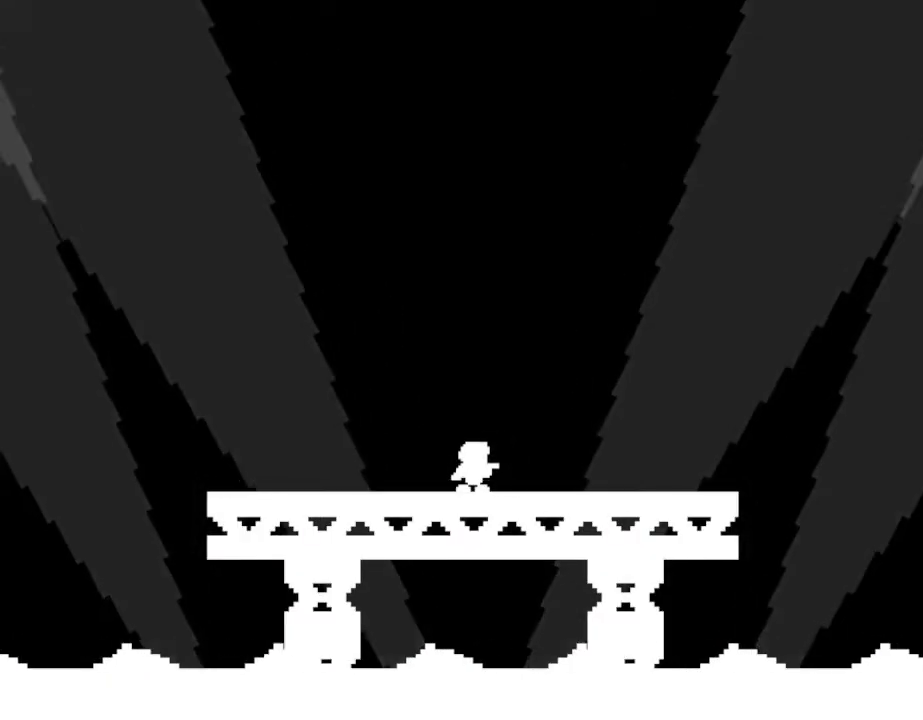
{"keys": [], "events": [[117, "z", "up"]]}